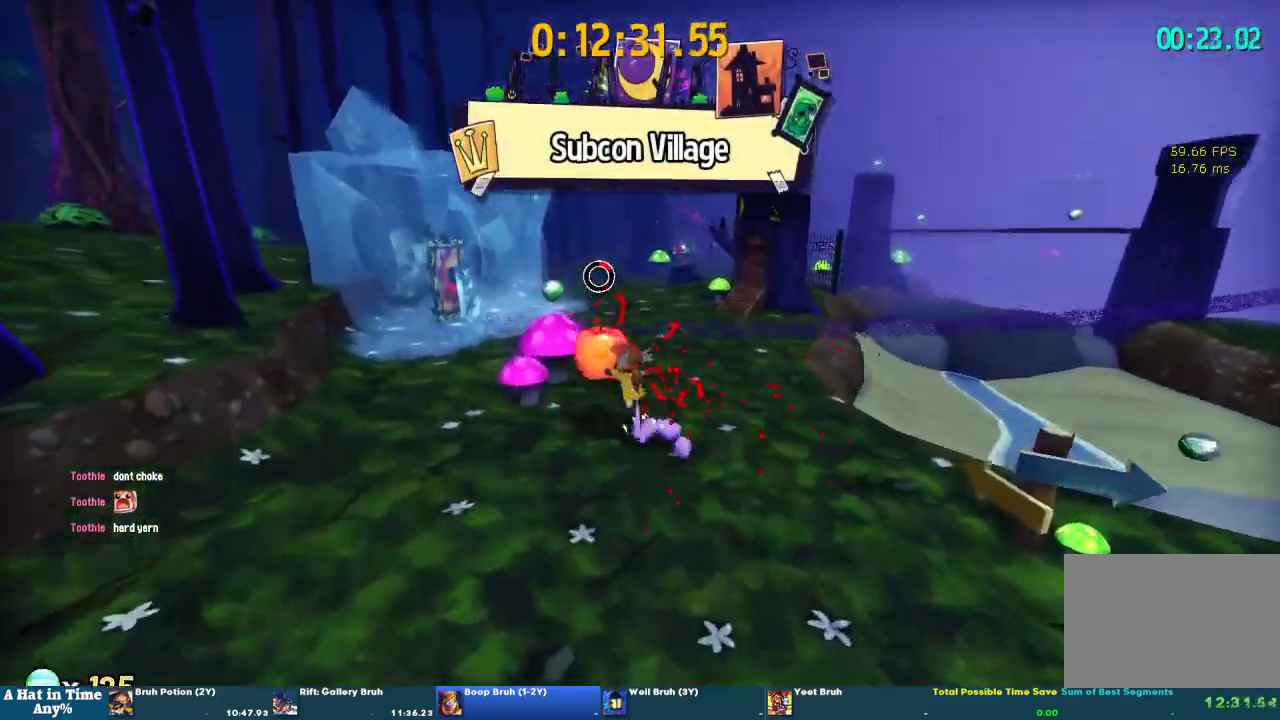
Gameplay with a controller (PlayStation layout); each line is a JSON object with the inputs held at the frame after it. "events" lists button and stick changes between this image and that frame as [ms after this image, input, new state], when the widget could be followed in between. This overlay highlights the sticks when they move; stick clicks (L3 R3) are not distinguishable. Not read: R2.
{"buttons": [], "left_stick": "right", "right_stick": "center", "events": [[100, "left_stick", "left"], [200, "CROSS", "up"], [300, "CIRCLE", "down"], [400, "CIRCLE", "up"], [400, "left_stick", "up-right"], [467, "left_stick", "right"]]}
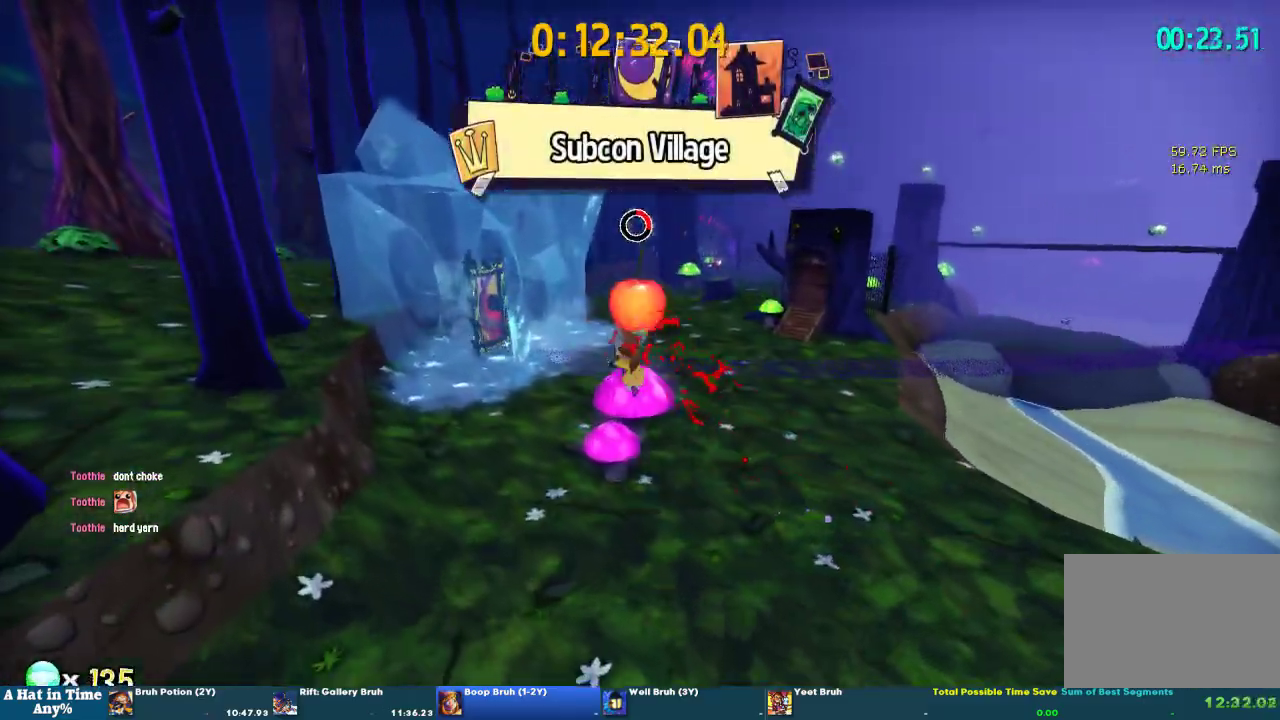
{"buttons": ["L2"], "left_stick": "up-right", "right_stick": "center", "events": [[67, "L2", "down"], [367, "left_stick", "up-right"]]}
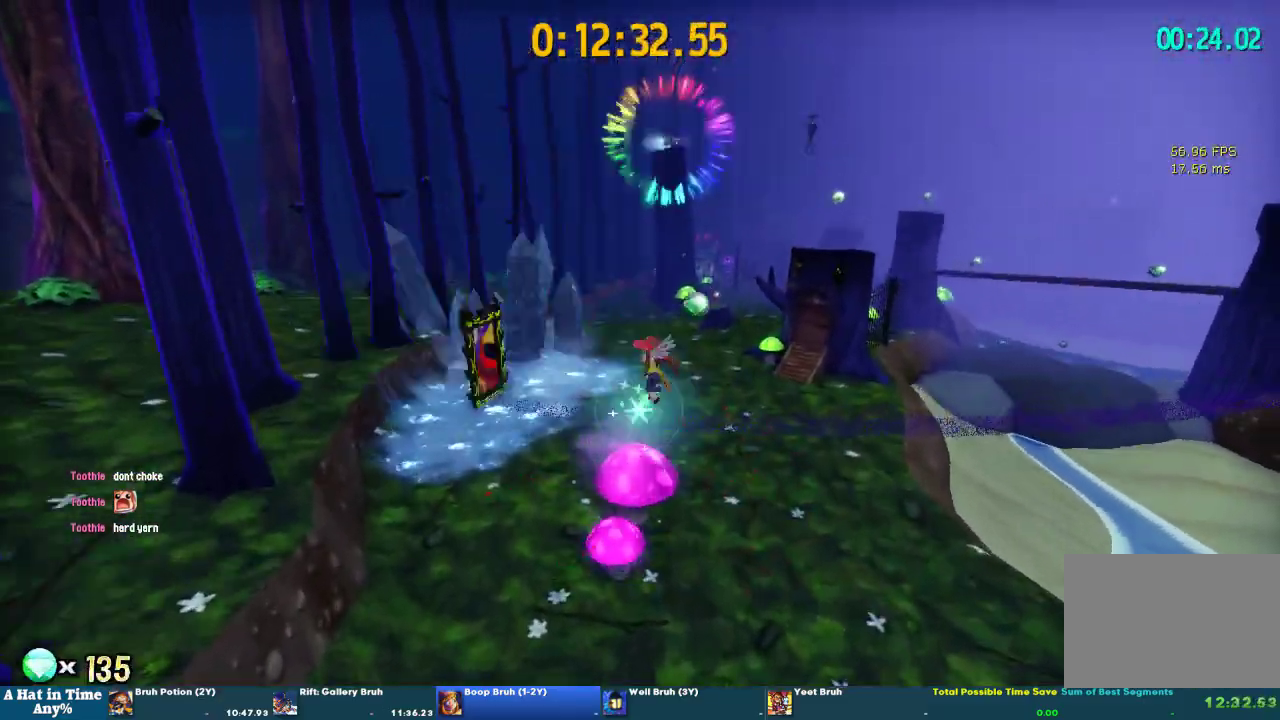
{"buttons": ["L2"], "left_stick": "up-right", "right_stick": "right", "events": [[133, "right_stick", "right"], [300, "right_stick", "center"], [433, "right_stick", "right"]]}
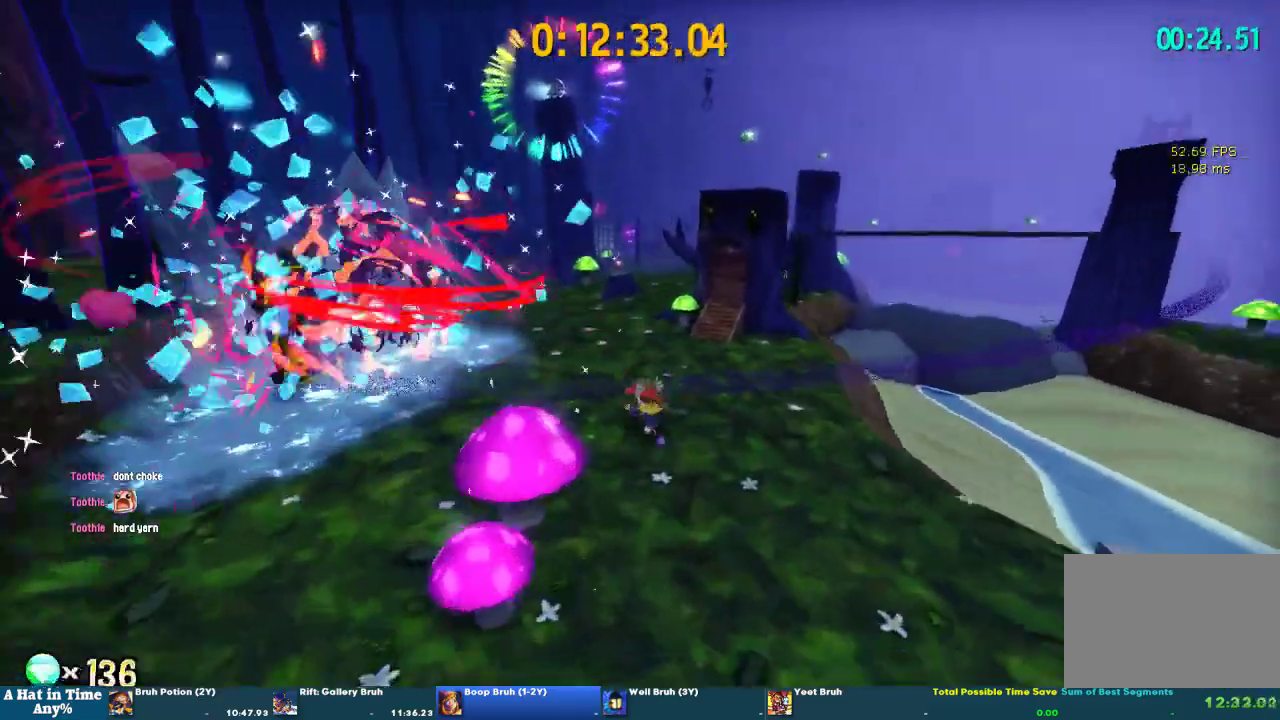
{"buttons": ["L2"], "left_stick": "up-right", "right_stick": "up-right", "events": [[200, "right_stick", "center"], [367, "right_stick", "up-right"]]}
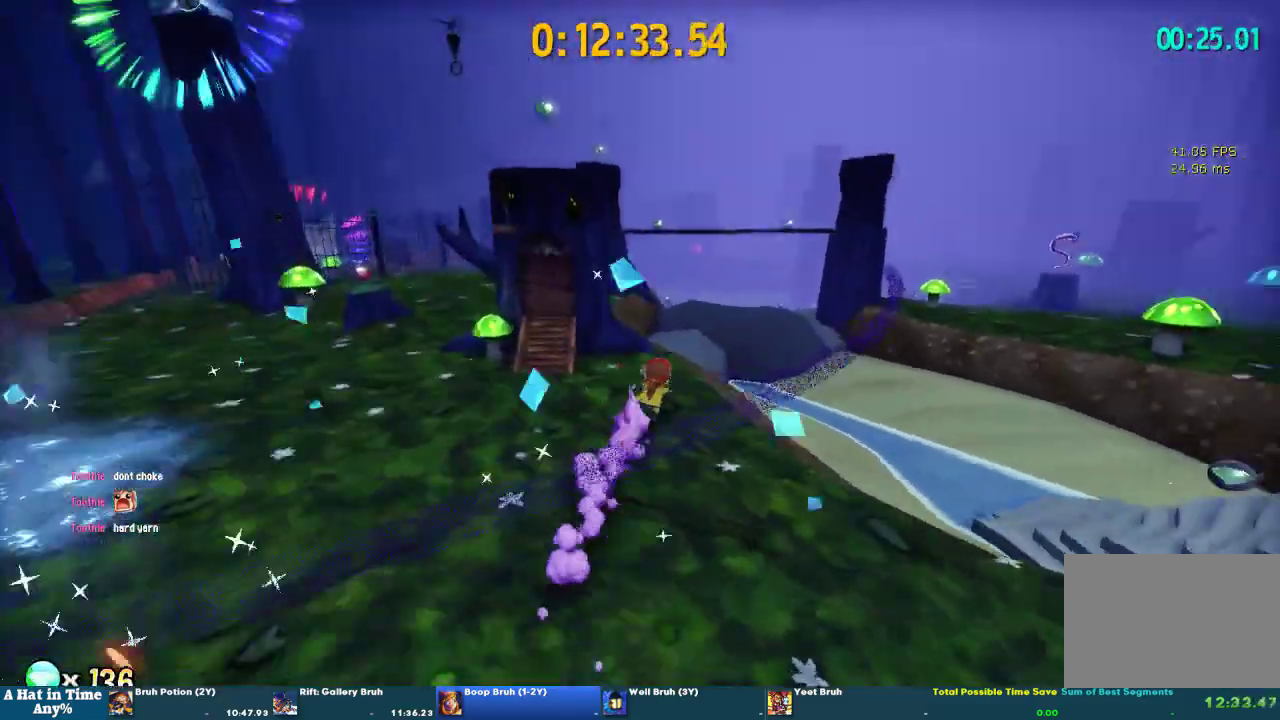
{"buttons": ["CROSS", "L2"], "left_stick": "up-right", "right_stick": "center", "events": [[33, "right_stick", "center"], [333, "CROSS", "down"]]}
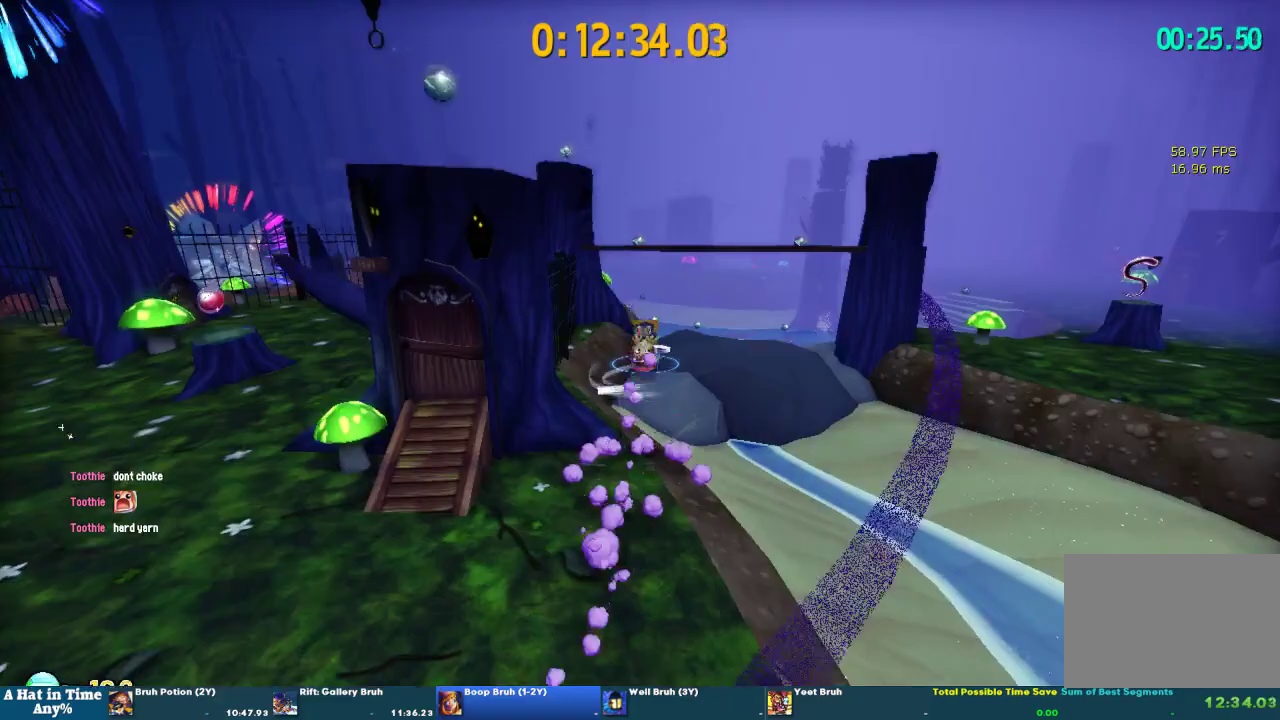
{"buttons": ["L2"], "left_stick": "up", "right_stick": "center", "events": [[133, "CROSS", "up"], [367, "right_stick", "up-right"], [400, "left_stick", "up"], [500, "right_stick", "center"]]}
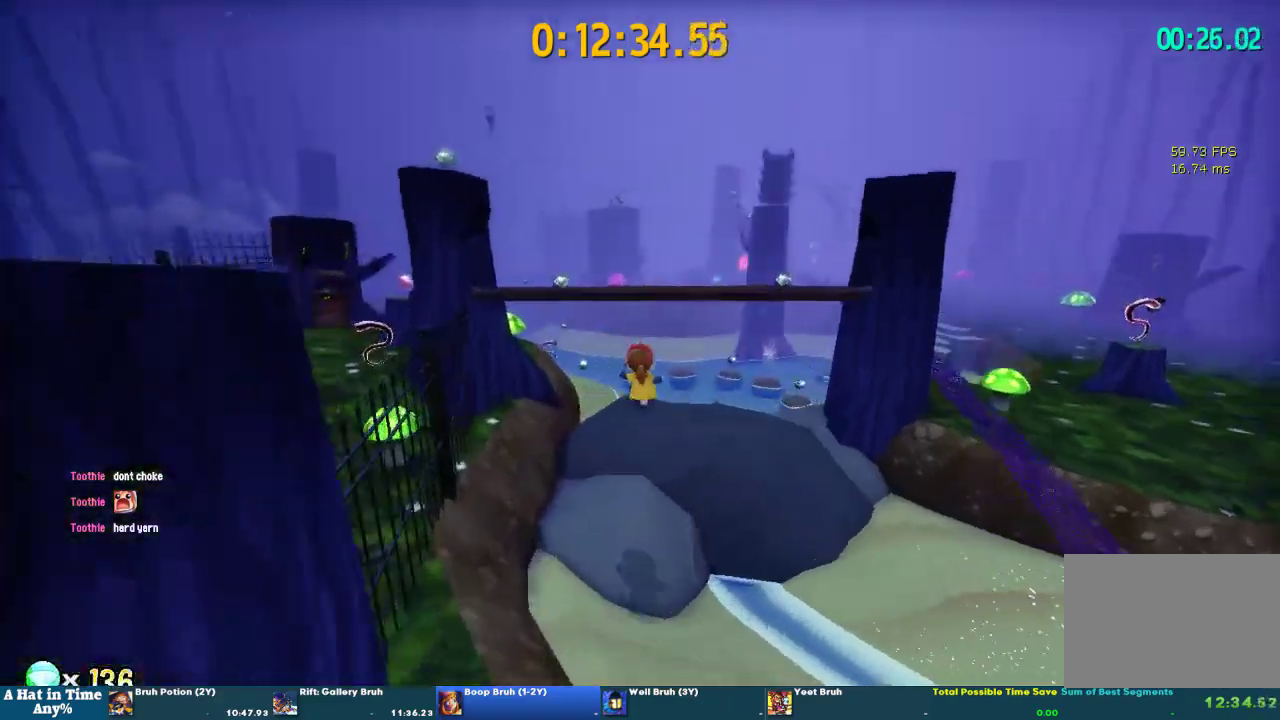
{"buttons": ["L2"], "left_stick": "up", "right_stick": "center", "events": []}
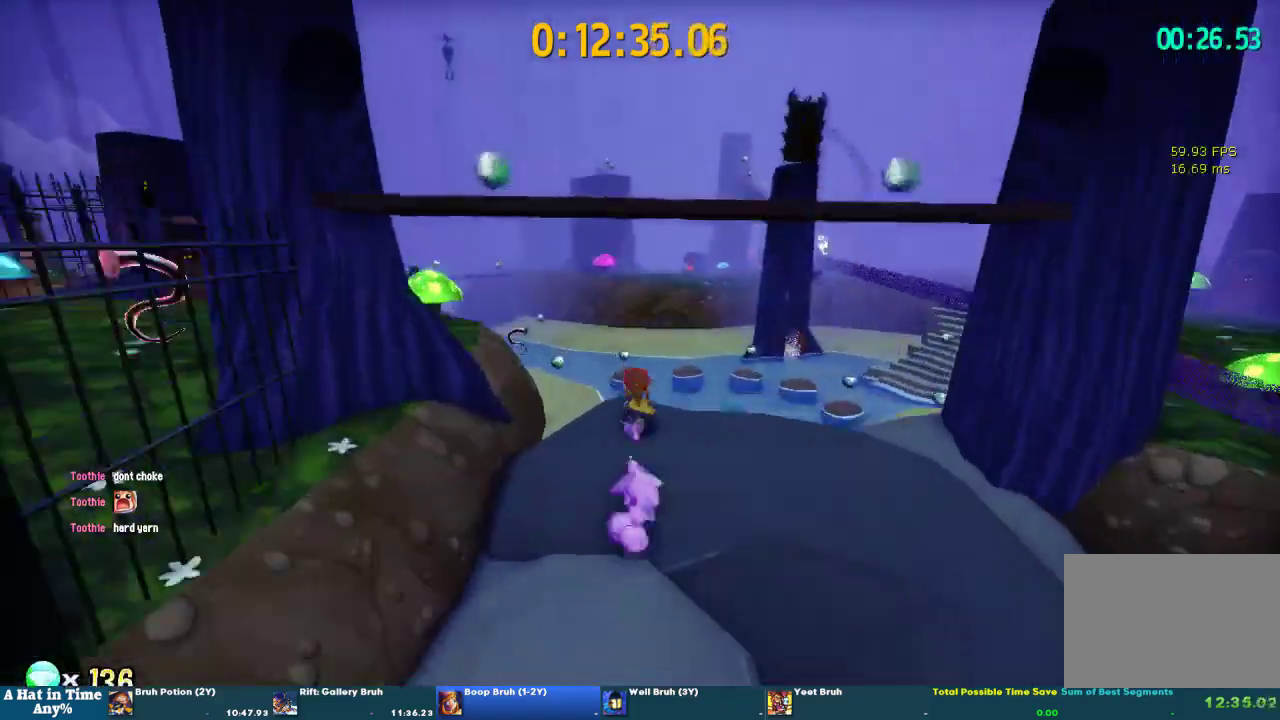
{"buttons": ["L2"], "left_stick": "up", "right_stick": "center", "events": [[67, "left_stick", "up-left"], [400, "left_stick", "up"]]}
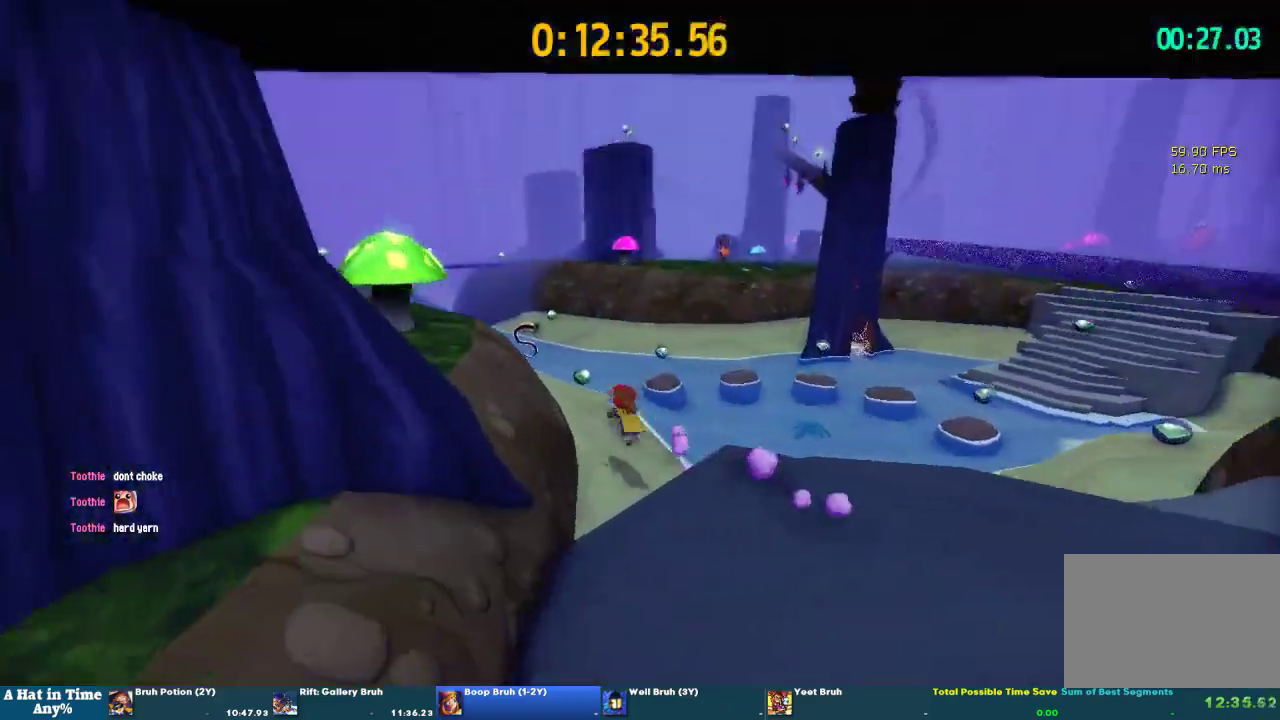
{"buttons": ["CROSS", "L2"], "left_stick": "up-right", "right_stick": "center", "events": [[100, "right_stick", "up-right"], [133, "left_stick", "up-right"], [200, "right_stick", "center"], [400, "CROSS", "down"]]}
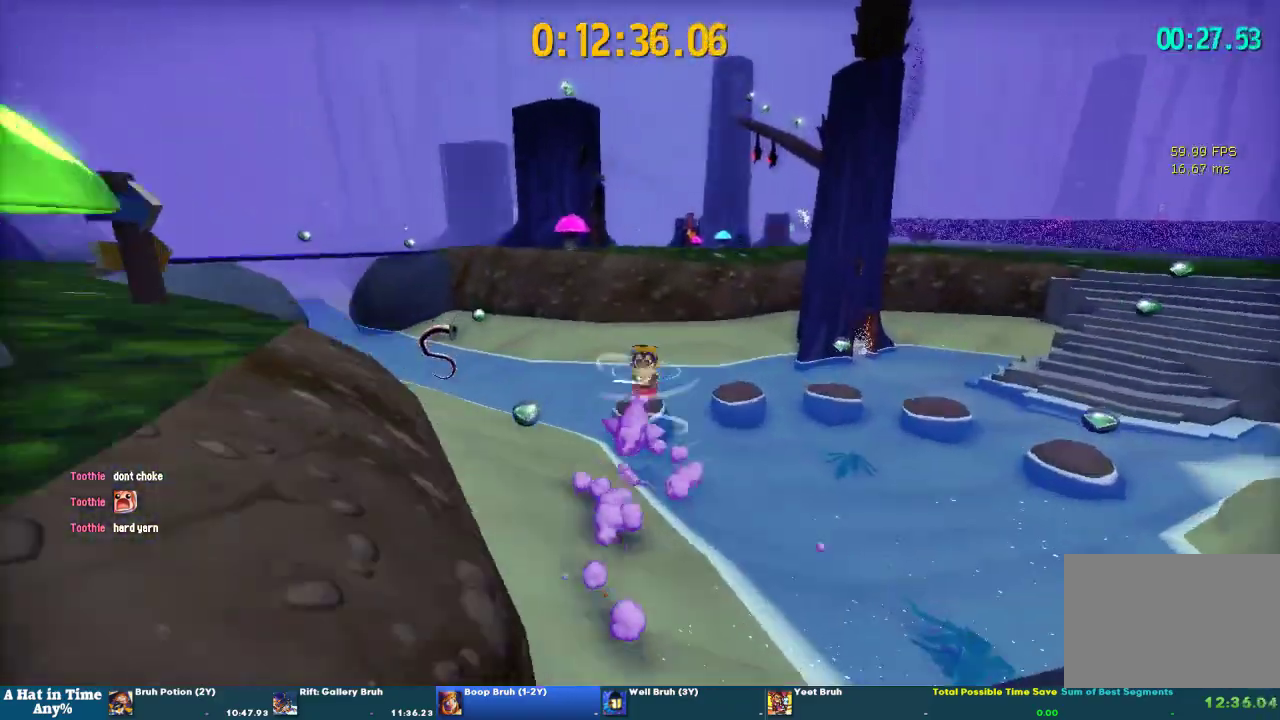
{"buttons": ["L2"], "left_stick": "up-right", "right_stick": "center", "events": [[200, "CROSS", "up"]]}
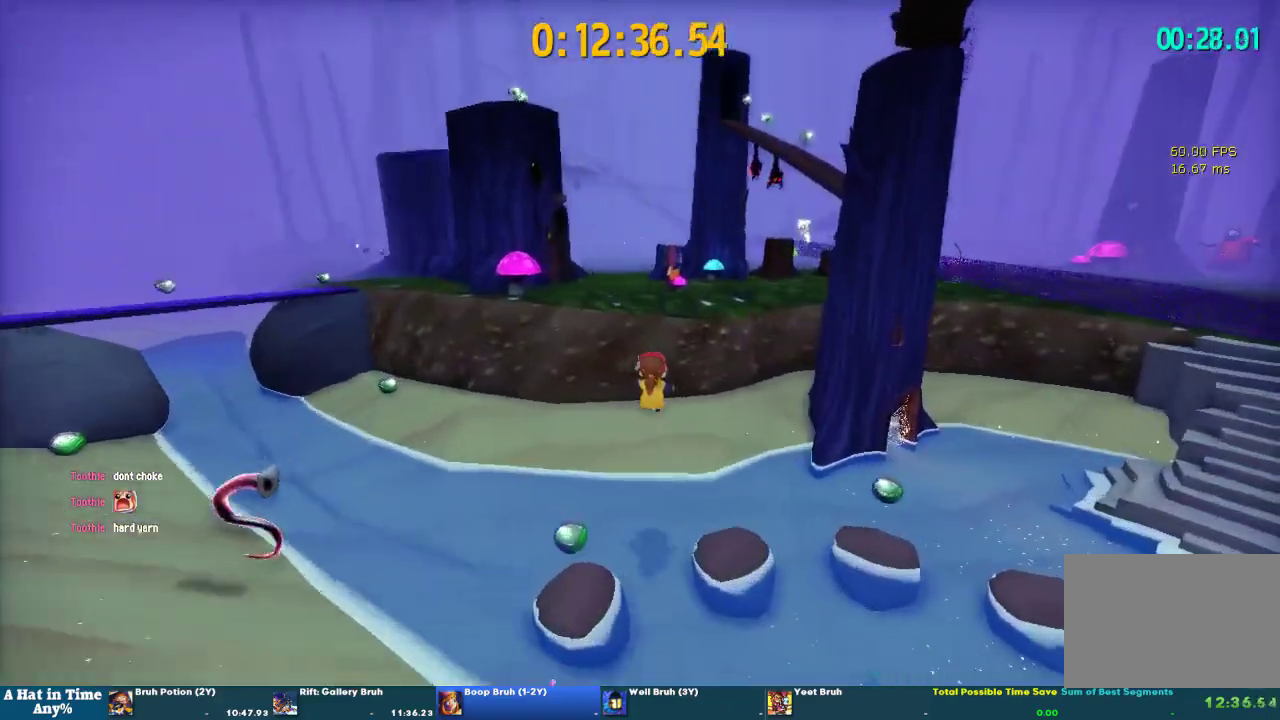
{"buttons": ["L2"], "left_stick": "up-right", "right_stick": "center", "events": [[67, "right_stick", "up-right"], [133, "right_stick", "center"]]}
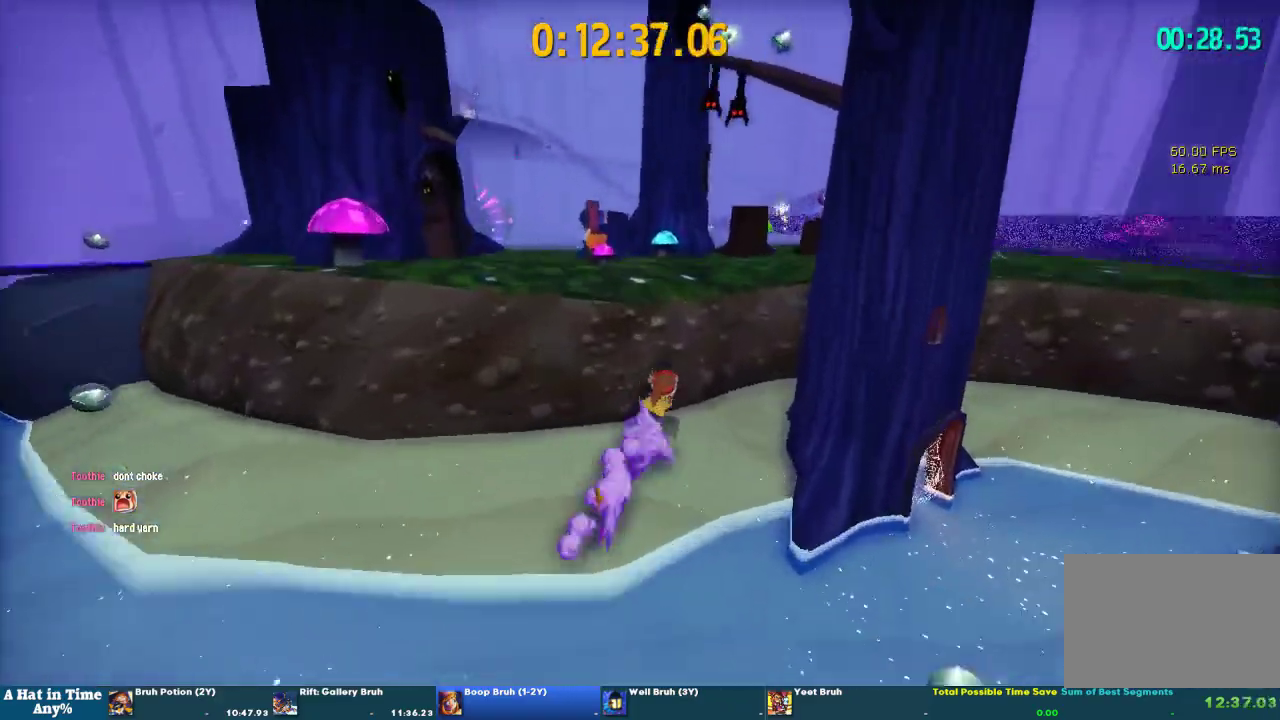
{"buttons": [], "left_stick": "center", "right_stick": "center", "events": [[467, "L2", "up"], [500, "left_stick", "center"]]}
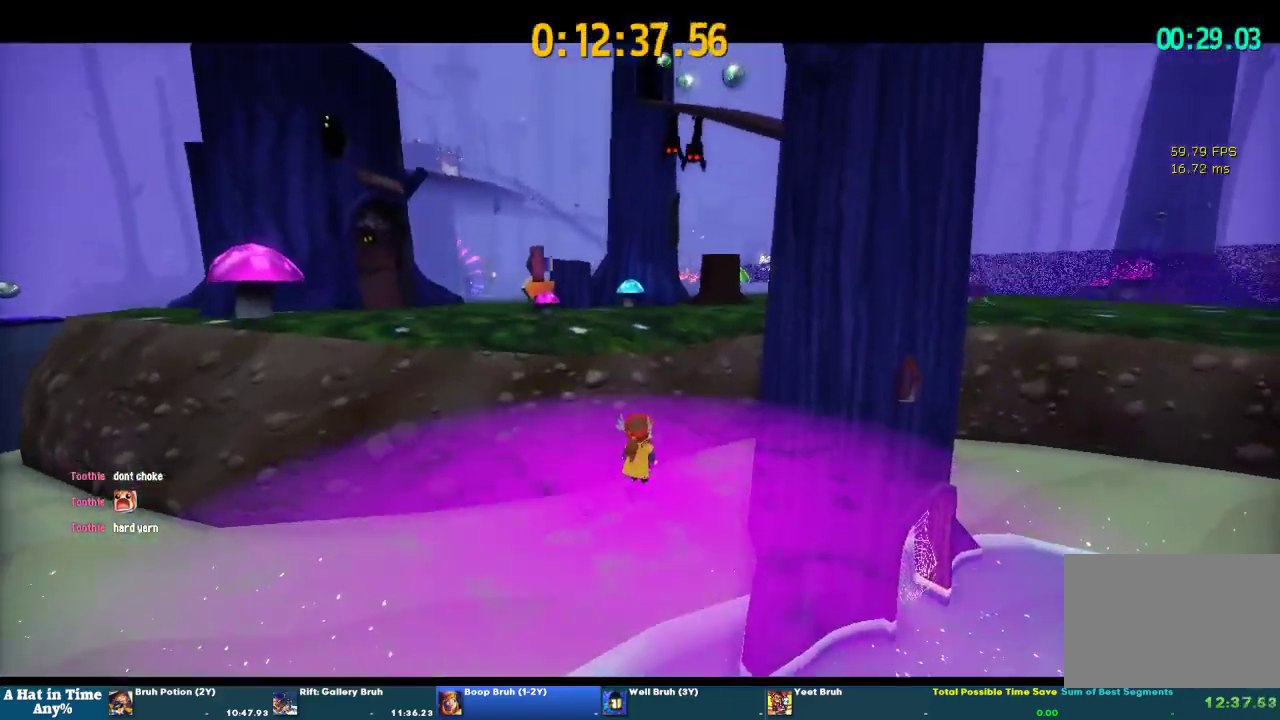
{"buttons": [], "left_stick": "center", "right_stick": "center", "events": []}
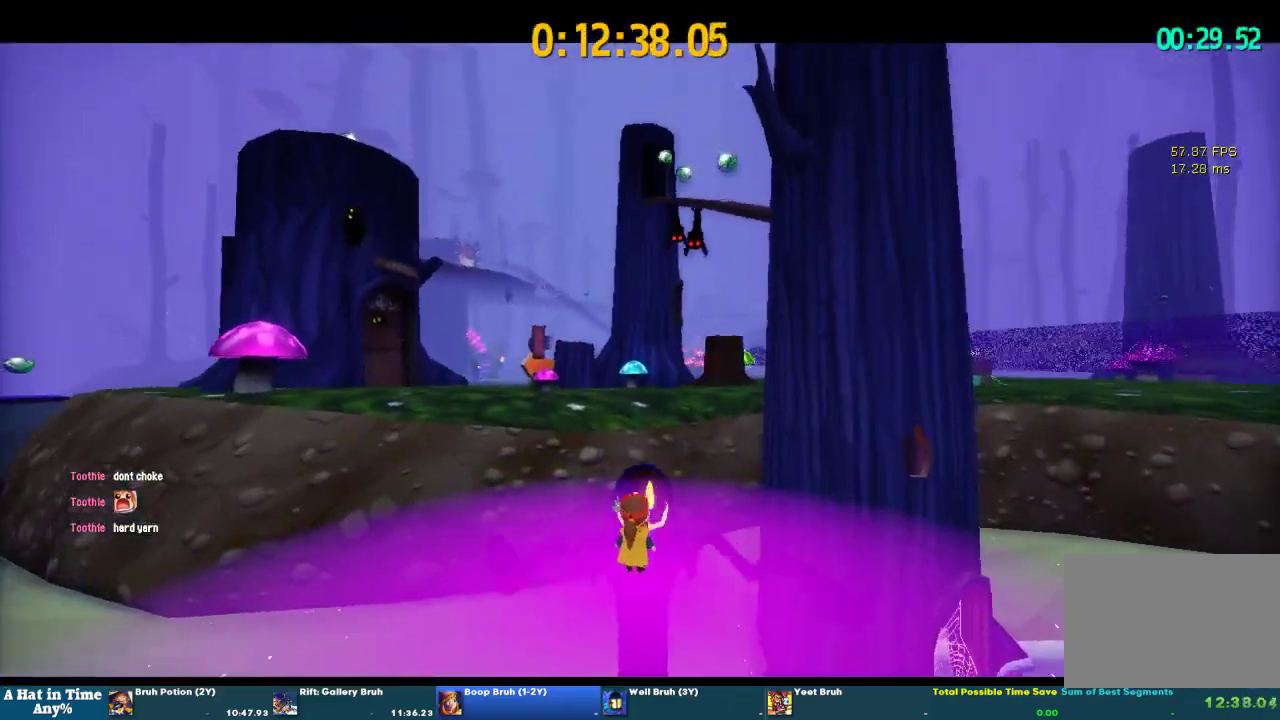
{"buttons": [], "left_stick": "center", "right_stick": "center", "events": [[67, "SQUARE", "down"], [167, "SQUARE", "up"], [233, "SQUARE", "down"], [300, "SQUARE", "up"], [400, "SQUARE", "down"], [500, "SQUARE", "up"]]}
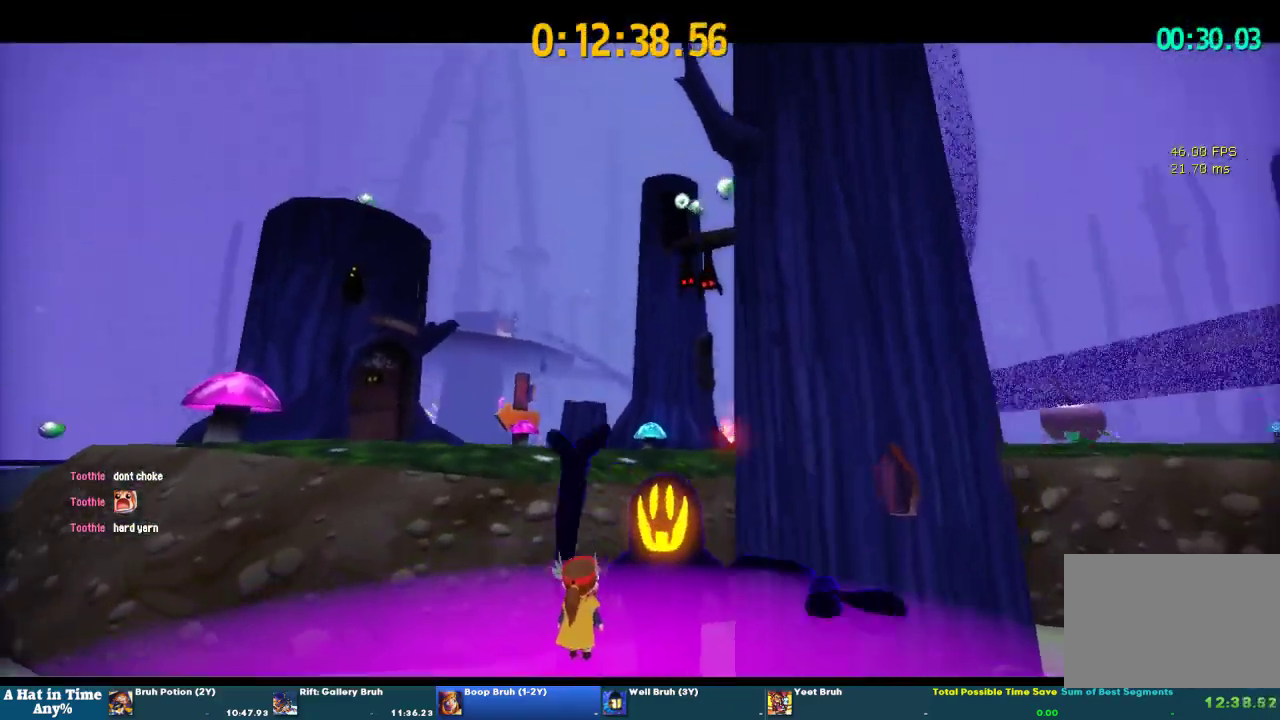
{"buttons": ["SQUARE"], "left_stick": "center", "right_stick": "center", "events": [[67, "SQUARE", "down"], [167, "SQUARE", "up"], [333, "SQUARE", "down"], [400, "SQUARE", "up"], [467, "SQUARE", "down"]]}
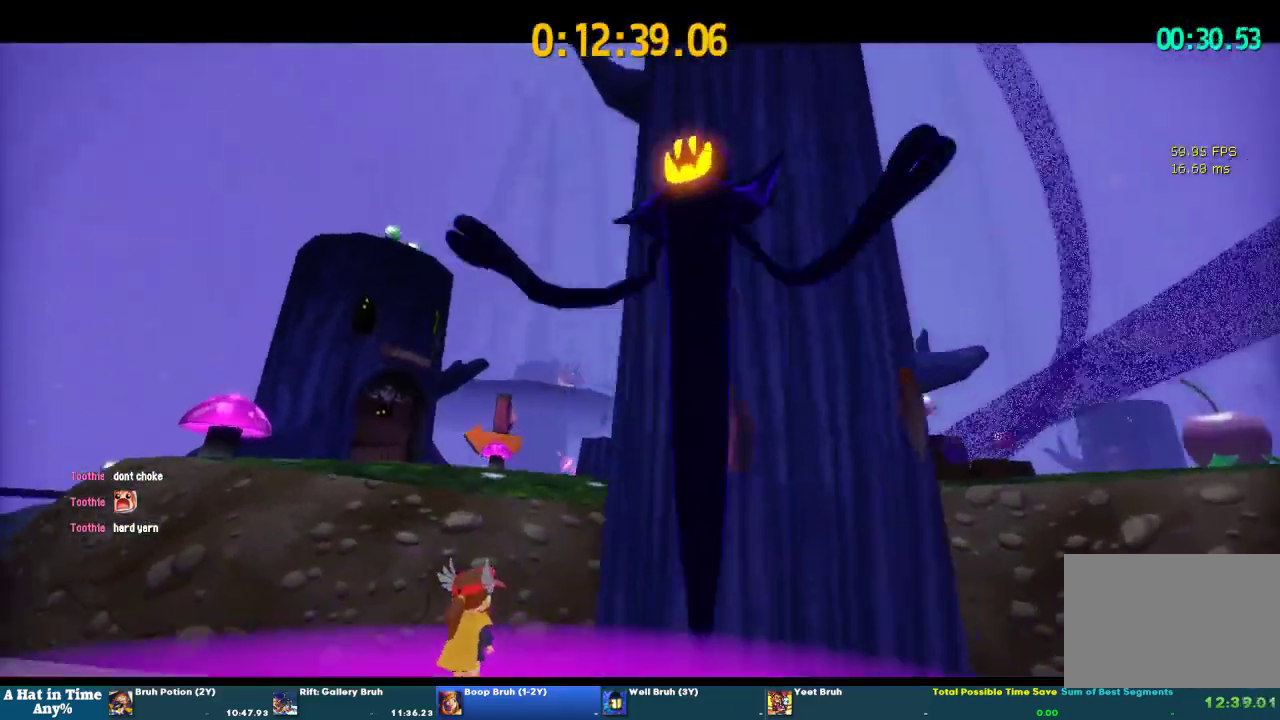
{"buttons": ["SQUARE"], "left_stick": "center", "right_stick": "center", "events": [[33, "SQUARE", "up"], [100, "SQUARE", "down"], [133, "SQUARE", "up"], [200, "SQUARE", "down"], [233, "SQUARE", "up"], [300, "SQUARE", "down"], [333, "SQUARE", "up"], [400, "SQUARE", "down"], [433, "SQUARE", "up"], [500, "SQUARE", "down"]]}